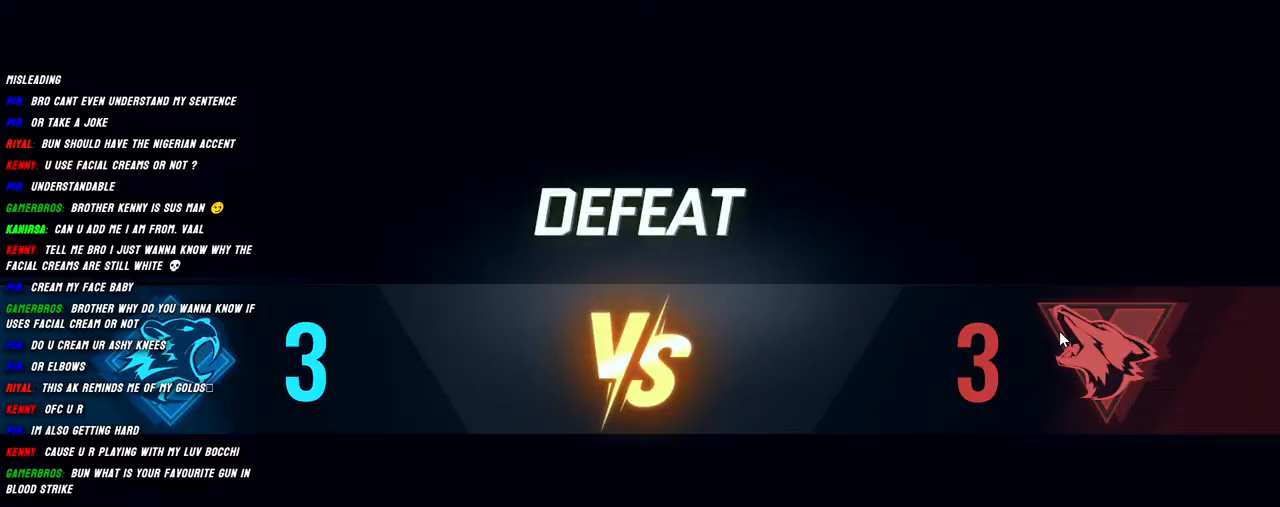
Gameplay with keyboard and mouse; each line is a JSON object with the keys and mouse buttons held at the frame after it. "events" lists presses ("down") and releases ("up") of "1", "2", "3", "4", "5", "a", "alt", "b", "c", "ctrl", "d", "e", "f", "g", "q", "r", "s", "shift", "space", "t", "tab", "v", "w", "x", "z", "mouse_left", "mouse_wheel", "mouse_right", "mouse_mb4" and "mouse_mb5" between this image and that frame as [ms after this image, input, new state], when the widget could be followed in between. "mouse_left", "mouse_wheel", "mouse_right", "mouse_mb4", "mouse_mb5" = the "left", "wheel", "right", "mb4", "mb5" buttons of the "mouse" list. No other keys are recorded. "wheel" means that the mouse wheel is clicked or scrolled. Mouse movement is not recorded.
{"keys": [], "mouse": [], "events": [[284, "tab", "down"], [384, "tab", "up"]]}
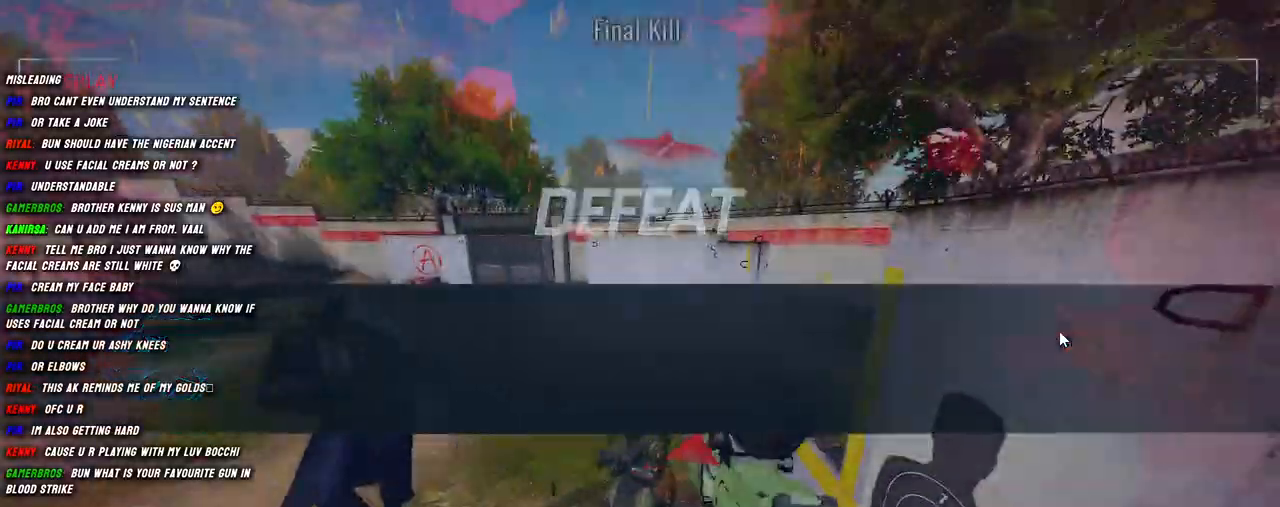
{"keys": ["tab"], "mouse": [], "events": [[500, "tab", "down"]]}
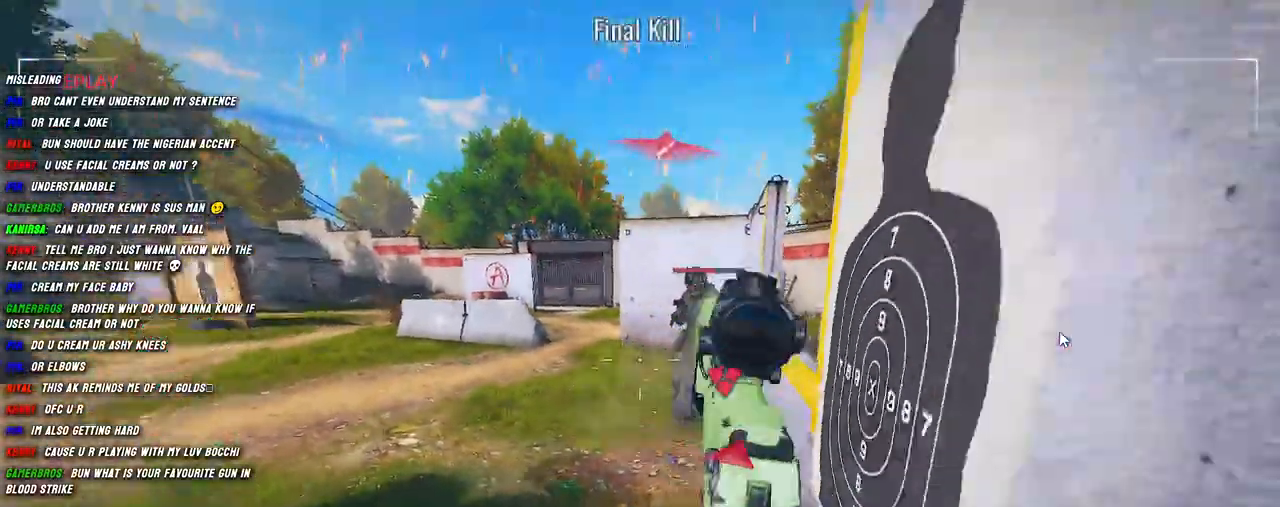
{"keys": [], "mouse": [], "events": [[117, "tab", "up"]]}
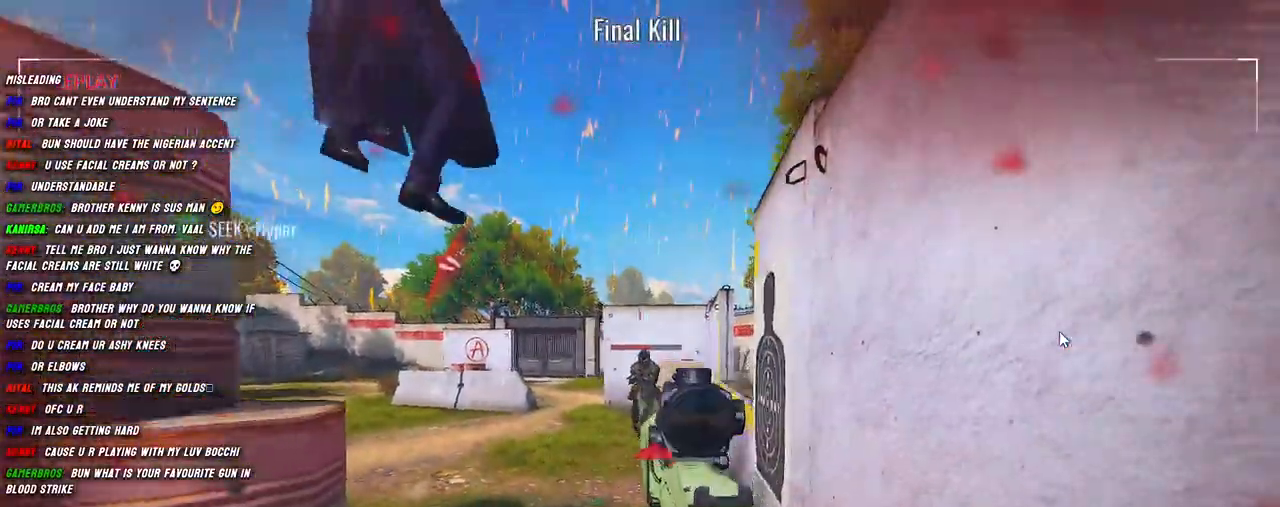
{"keys": [], "mouse": [], "events": []}
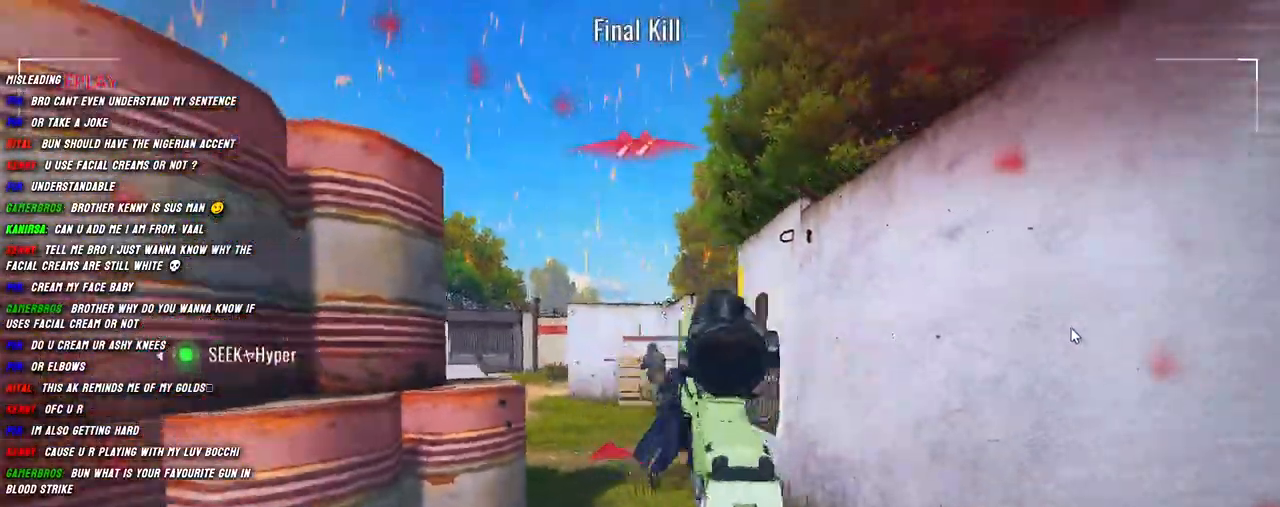
{"keys": [], "mouse": [], "events": []}
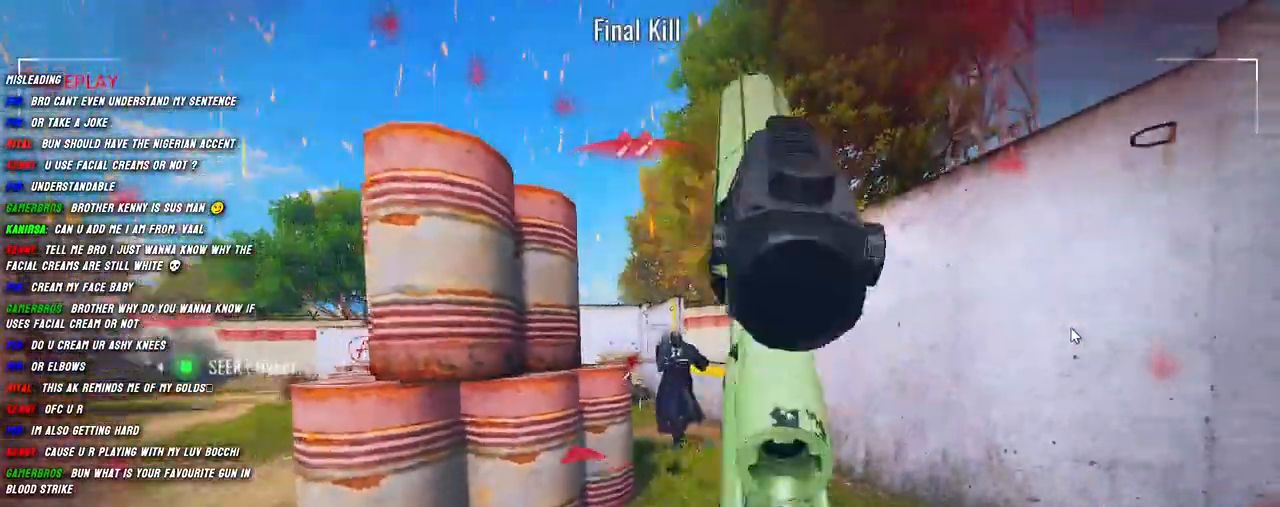
{"keys": [], "mouse": [], "events": []}
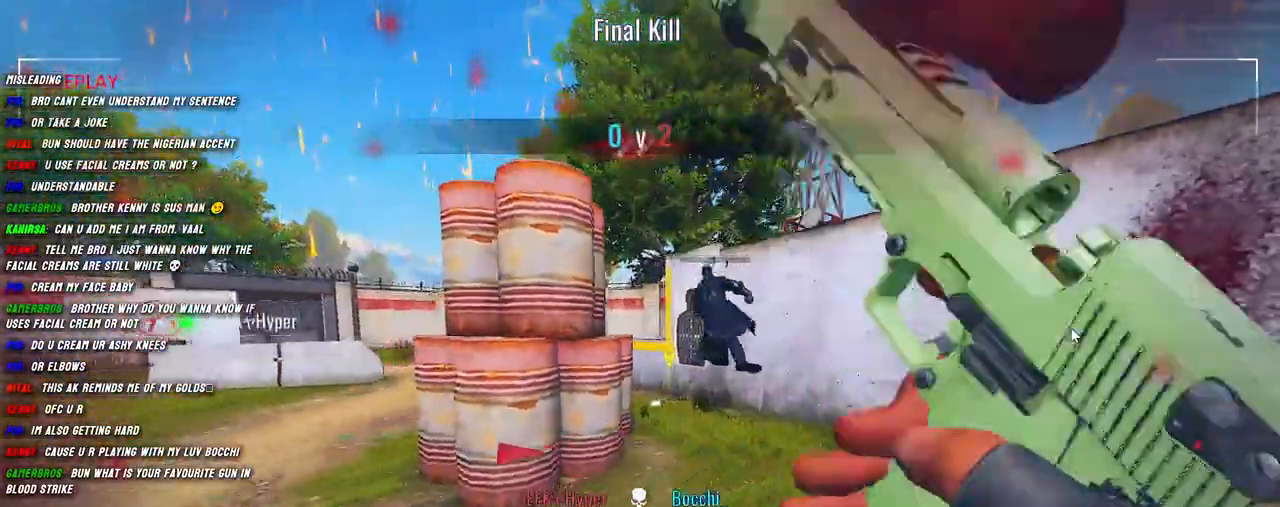
{"keys": [], "mouse": [], "events": [[50, "tab", "down"], [184, "tab", "up"]]}
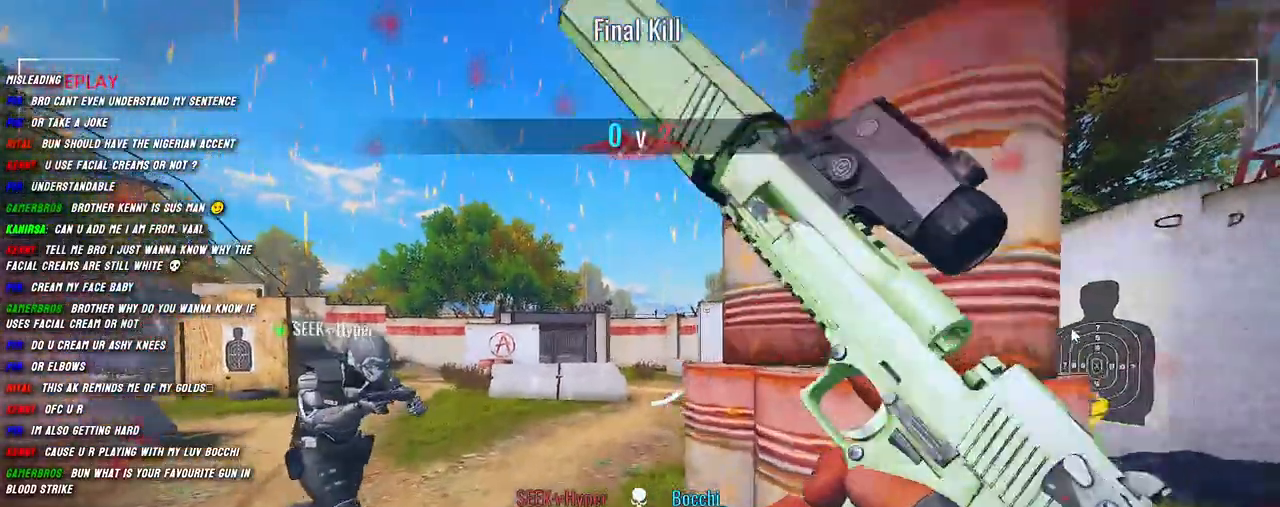
{"keys": [], "mouse": [], "events": []}
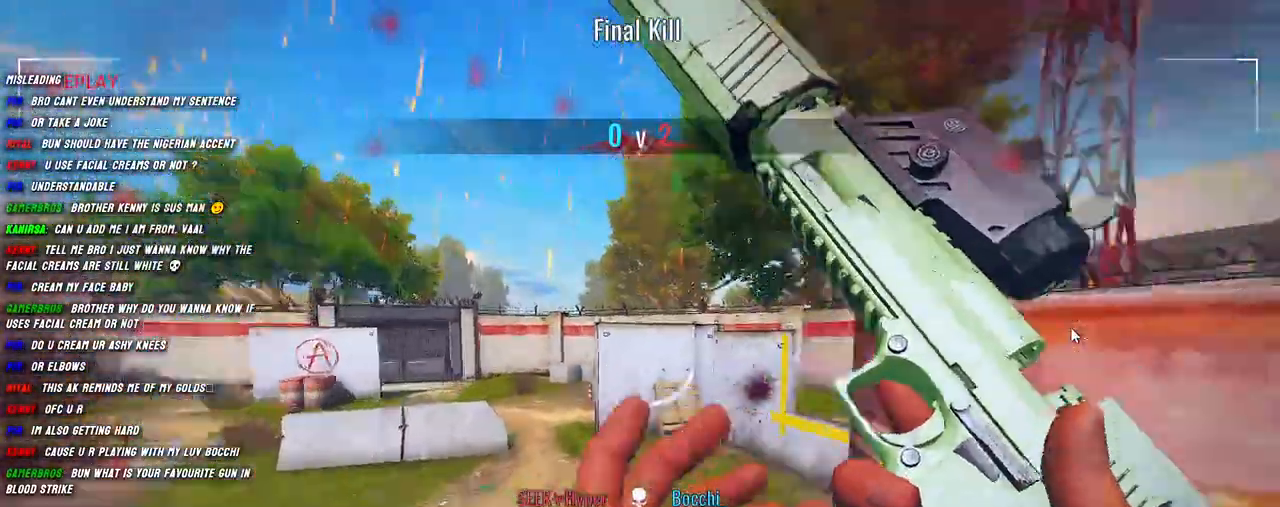
{"keys": [], "mouse": [], "events": []}
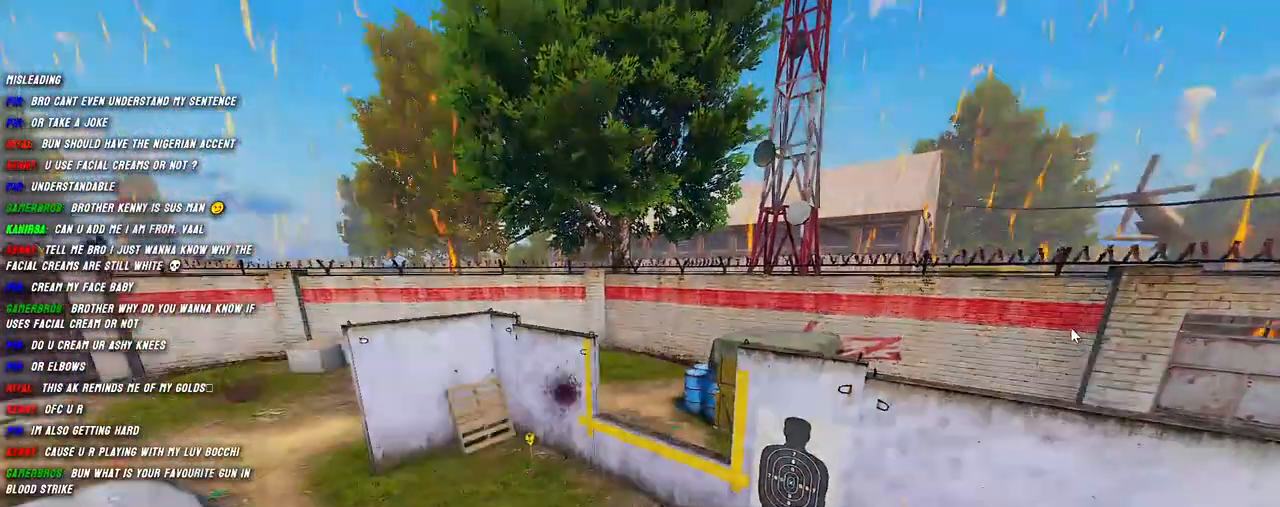
{"keys": [], "mouse": [], "events": []}
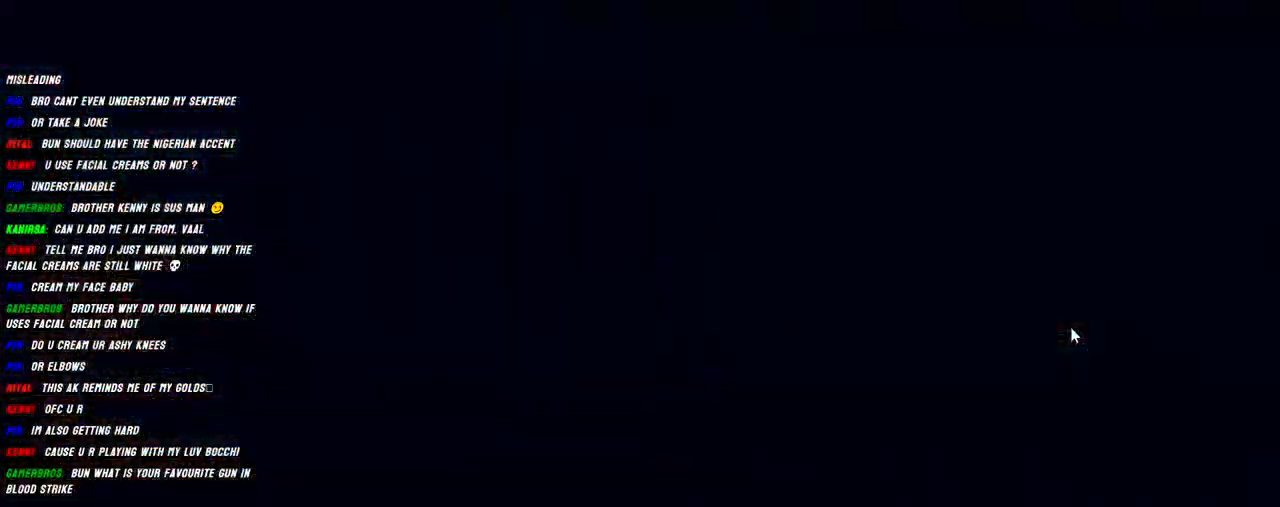
{"keys": [], "mouse": [], "events": []}
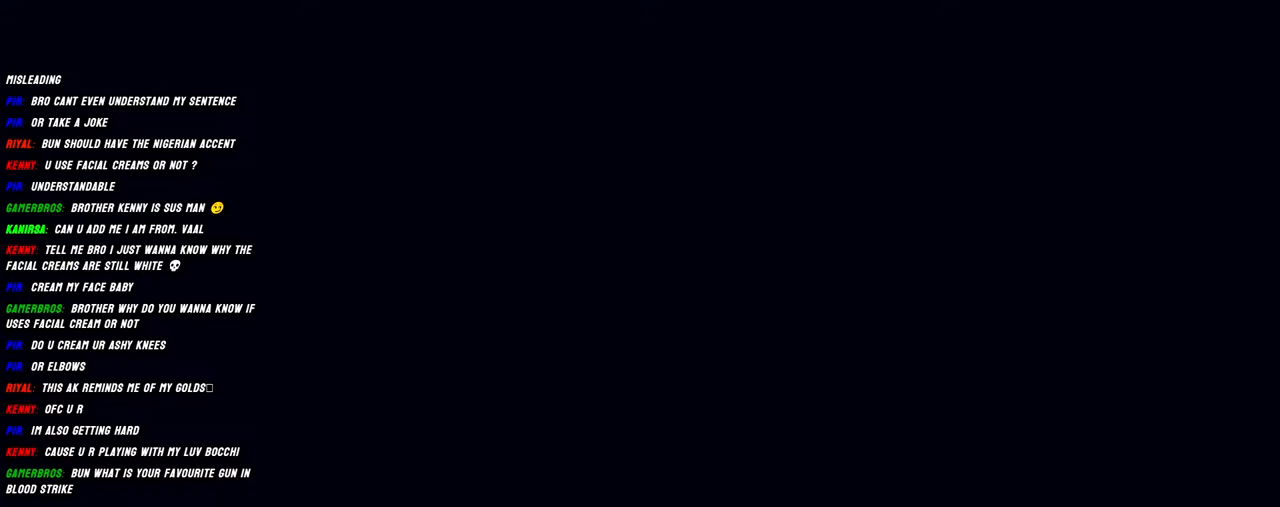
{"keys": [], "mouse": [], "events": []}
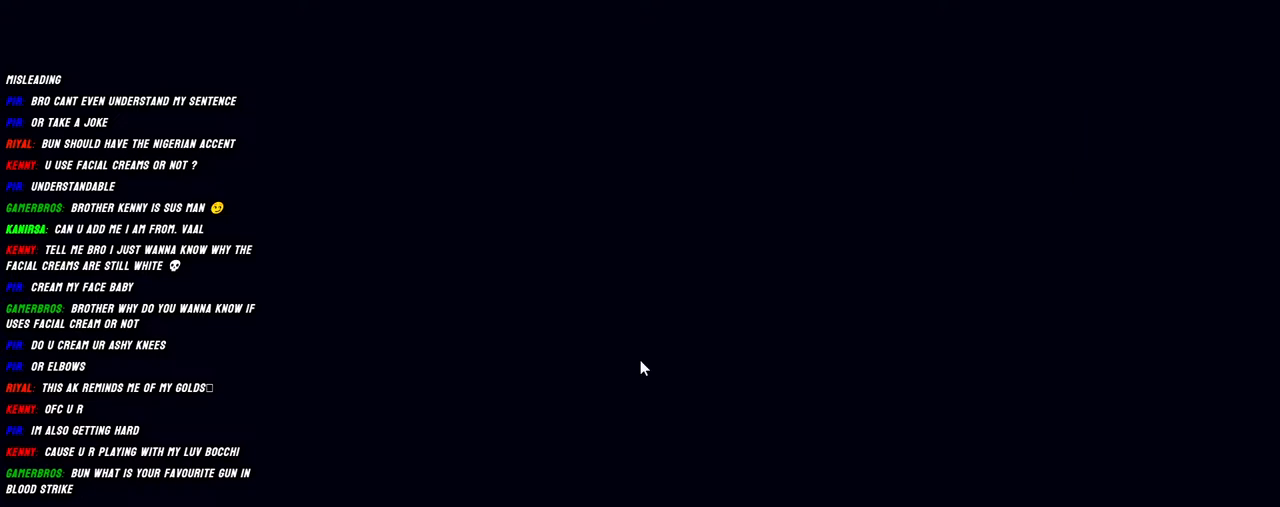
{"keys": [], "mouse": [], "events": []}
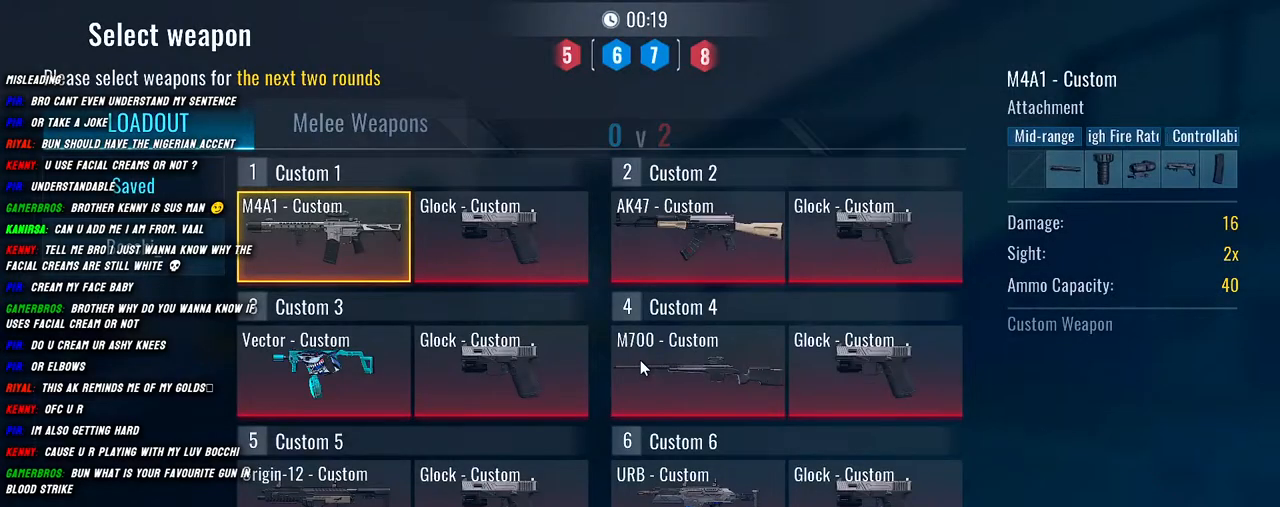
{"keys": [], "mouse": [], "events": []}
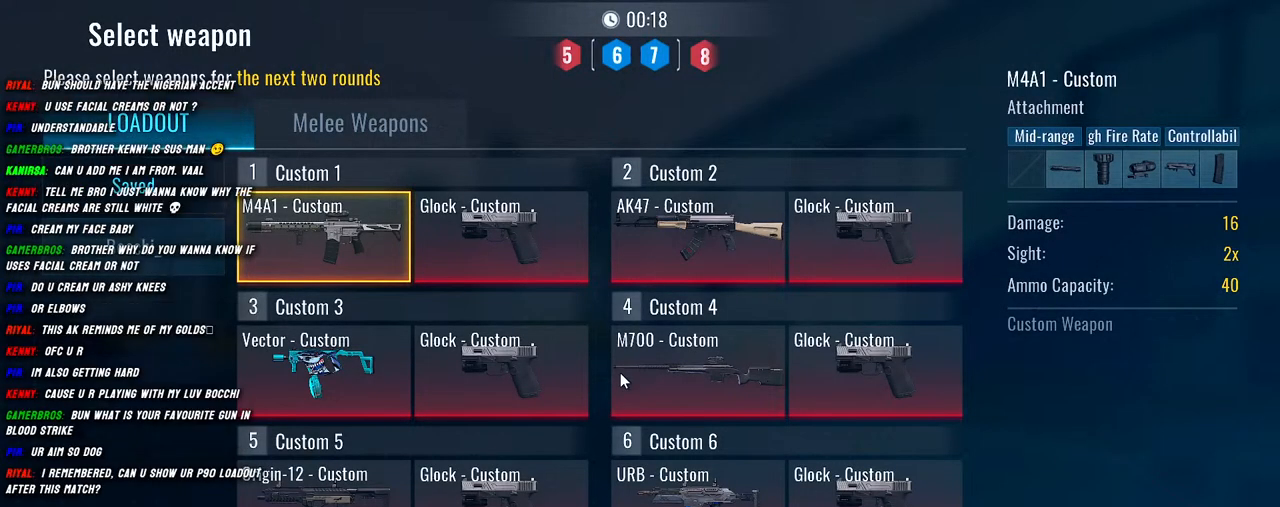
{"keys": [], "mouse": [], "events": []}
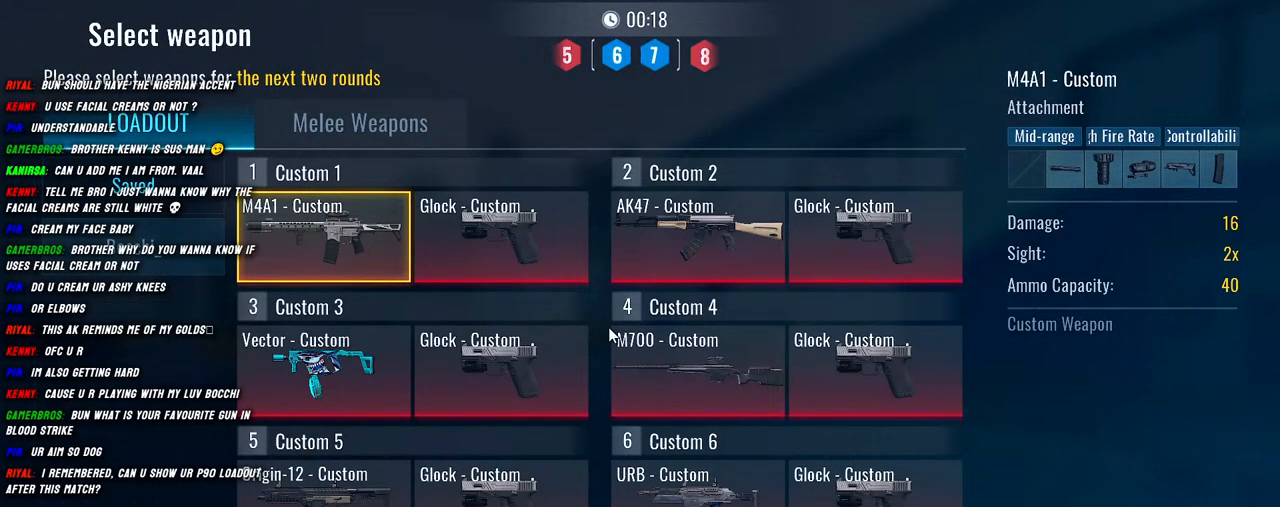
{"keys": [], "mouse": [], "events": []}
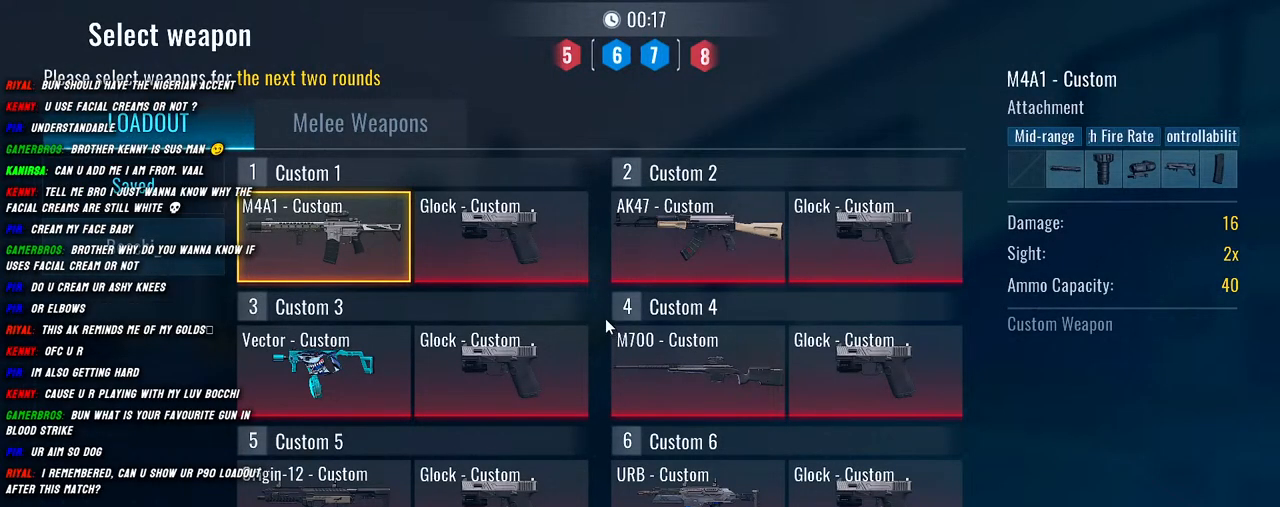
{"keys": [], "mouse": [], "events": []}
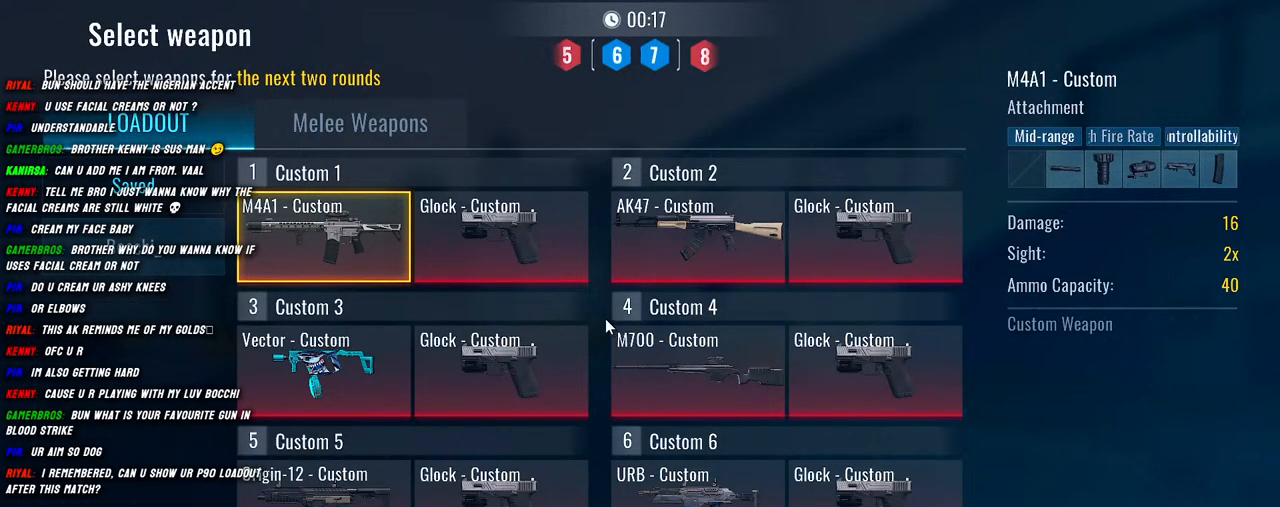
{"keys": [], "mouse": [], "events": [[50, "mouse_wheel", "down"], [300, "mouse_wheel", "up"]]}
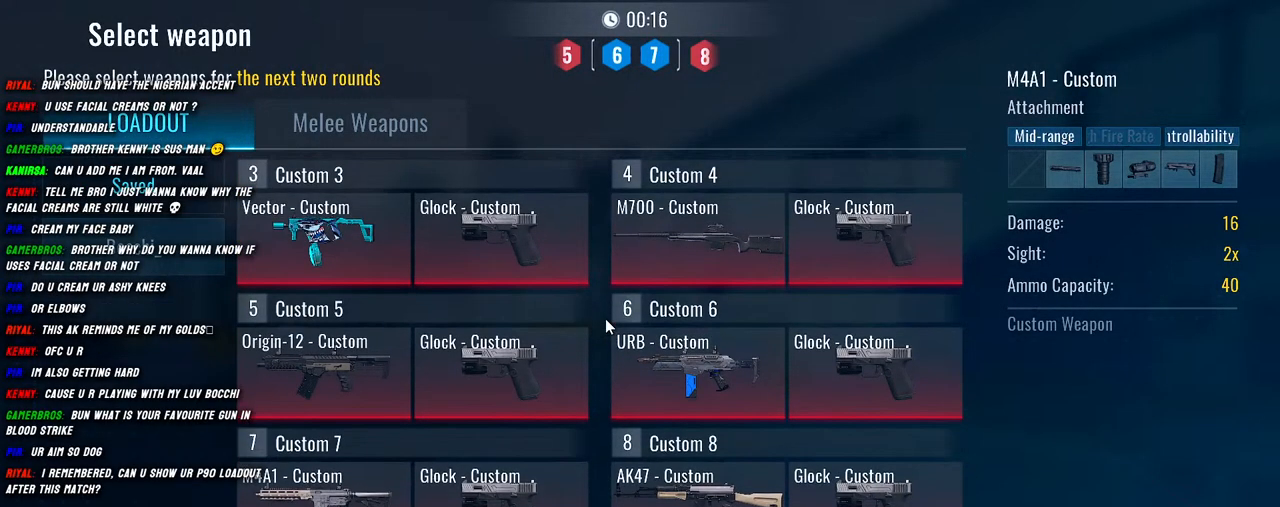
{"keys": [], "mouse": [], "events": [[50, "mouse_wheel", "down"], [267, "mouse_wheel", "up"]]}
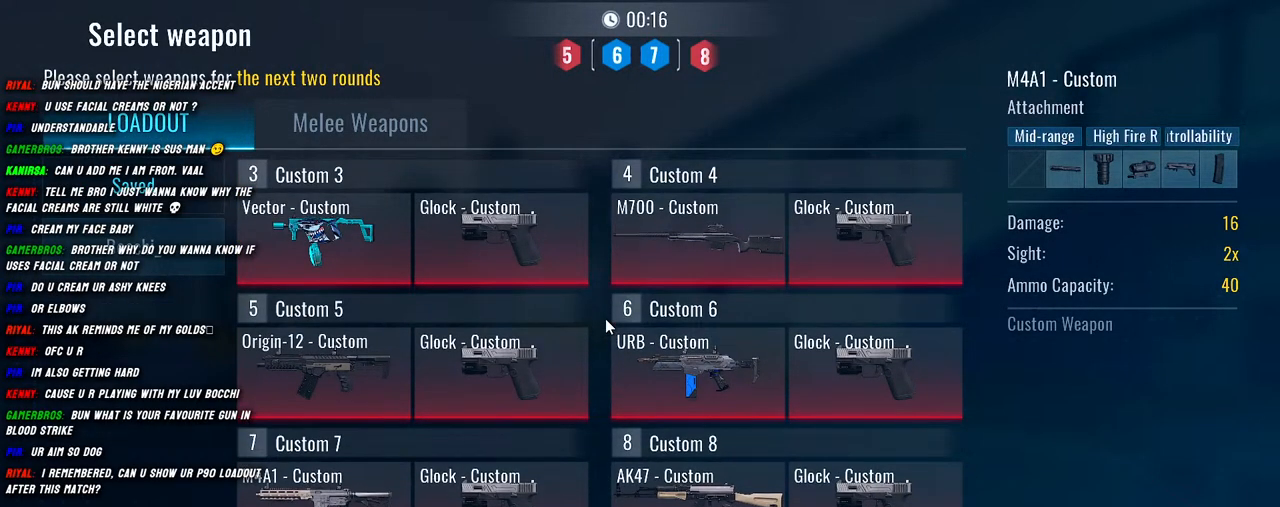
{"keys": [], "mouse": [], "events": []}
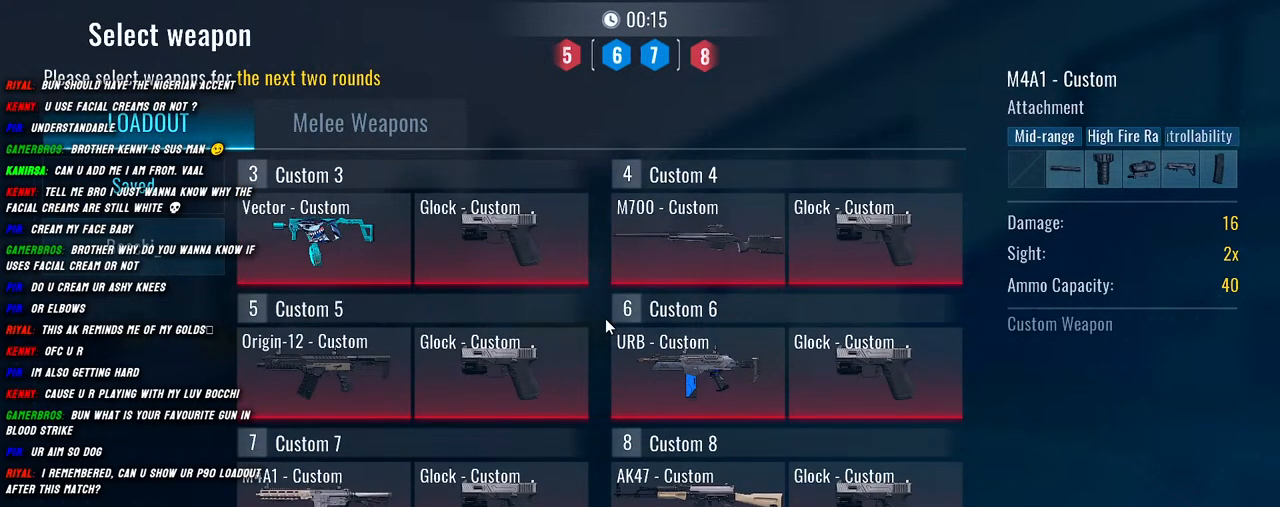
{"keys": [], "mouse": ["wheel"], "events": [[417, "mouse_wheel", "down"]]}
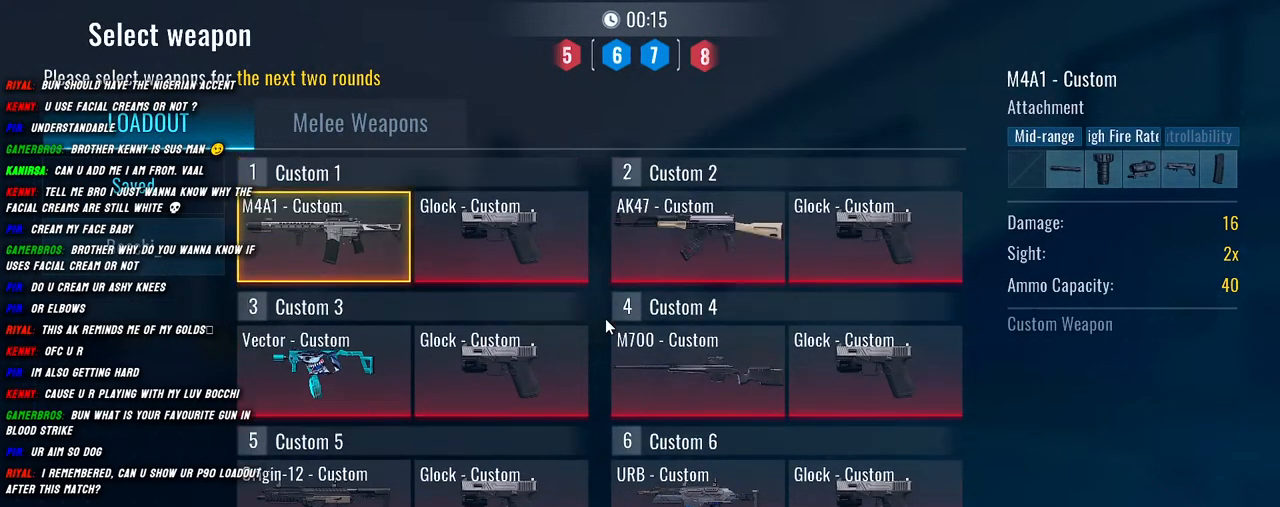
{"keys": [], "mouse": [], "events": [[134, "mouse_wheel", "up"]]}
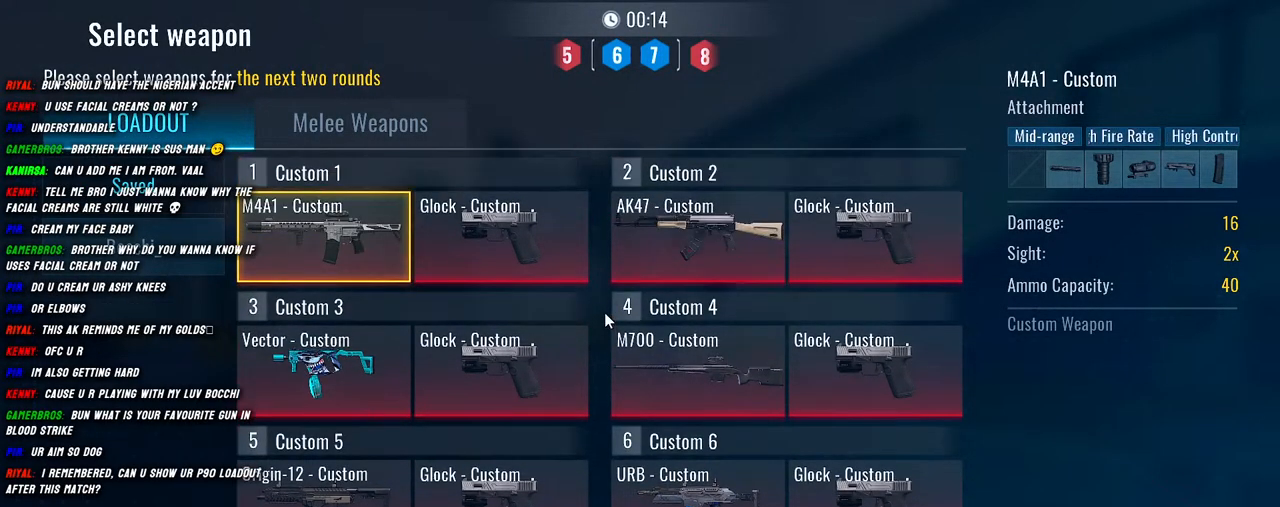
{"keys": [], "mouse": [], "events": [[384, "mouse_left", "down"], [484, "mouse_left", "up"]]}
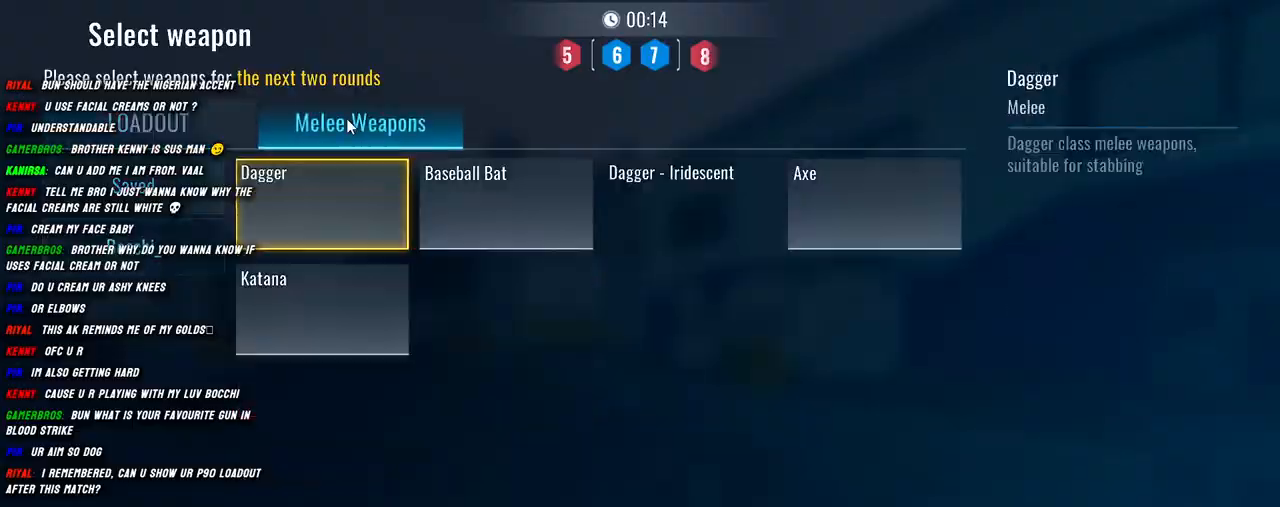
{"keys": [], "mouse": ["left"], "events": [[450, "mouse_left", "down"]]}
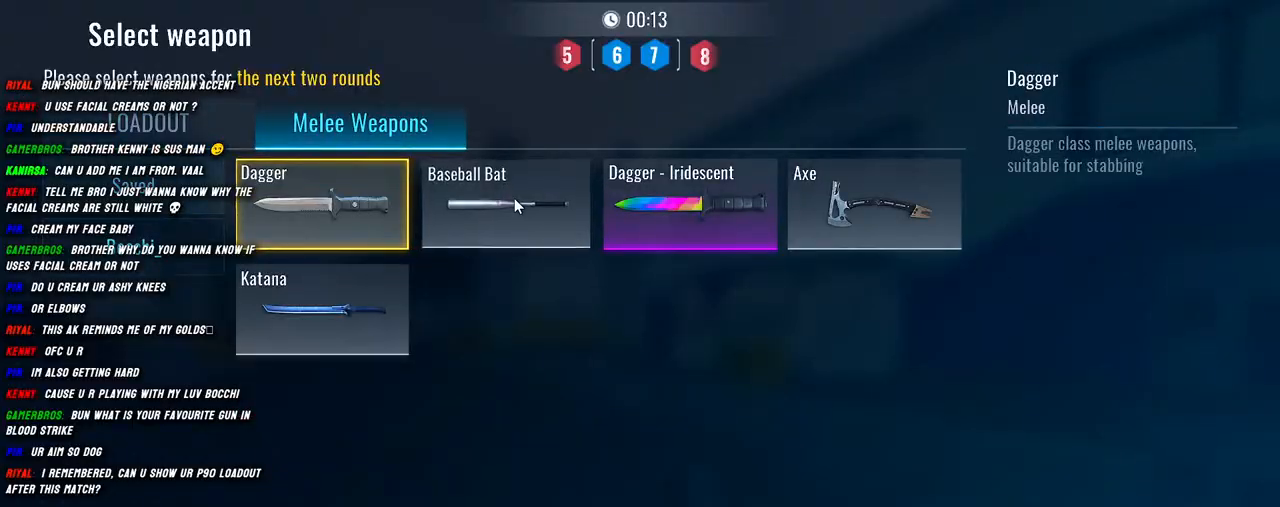
{"keys": [], "mouse": [], "events": [[34, "mouse_left", "up"]]}
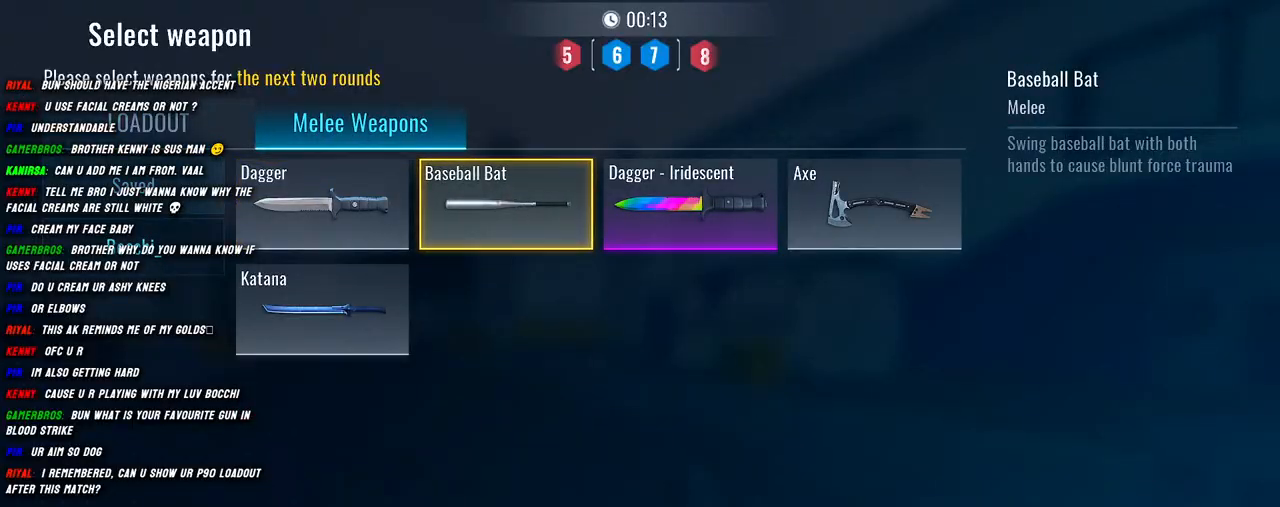
{"keys": [], "mouse": [], "events": [[117, "mouse_left", "down"], [234, "mouse_left", "up"]]}